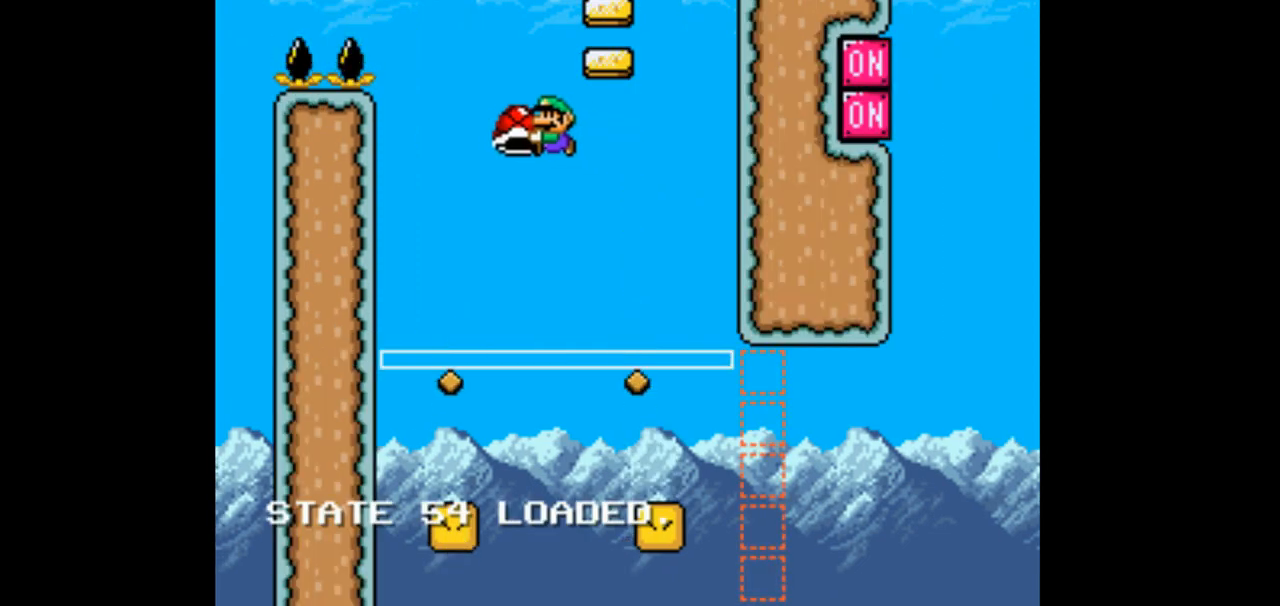
Gameplay with a controller (Nintendo layout); each line is a JSON object with the inputs held at the frame after it (dt_ms = milliseconds from this image to that frame). "events" lists button and stick changes between this image and that frame as [ms after this image, input, new state], when the widget could be followed in between. Not read: L1 L3 R1 R3 START.
{"dt_ms": 500, "buttons": ["B", "Y", "DPAD_LEFT"], "events": []}
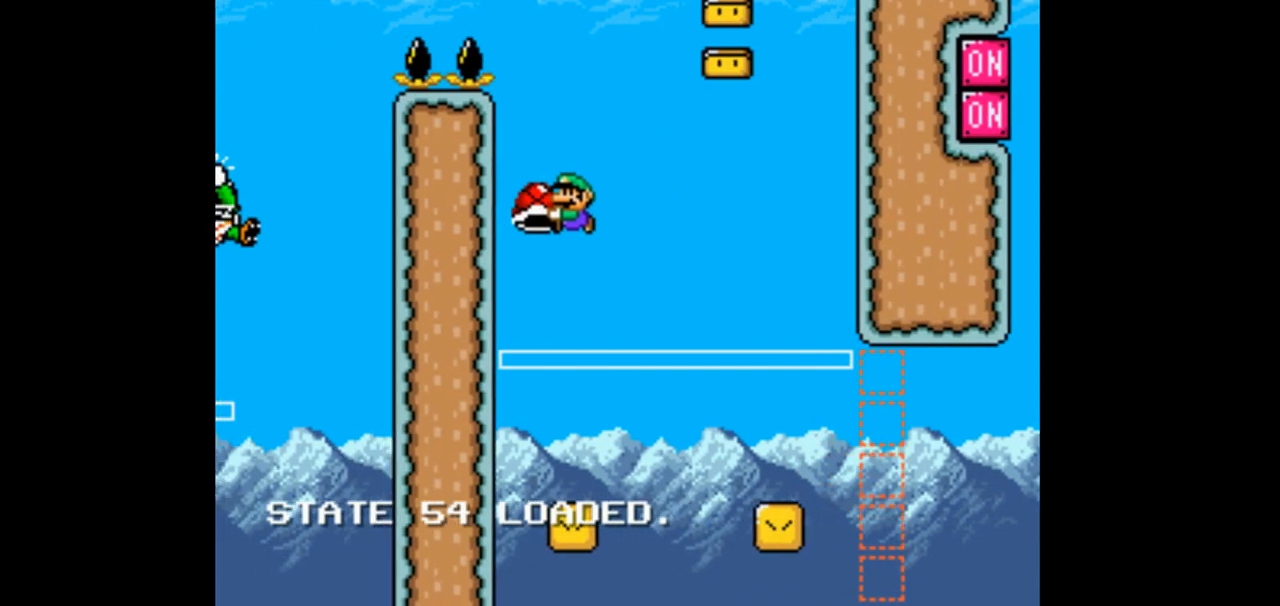
{"dt_ms": 500, "buttons": ["B", "Y", "DPAD_RIGHT"], "events": [[33, "DPAD_LEFT", "up"], [100, "DPAD_RIGHT", "down"]]}
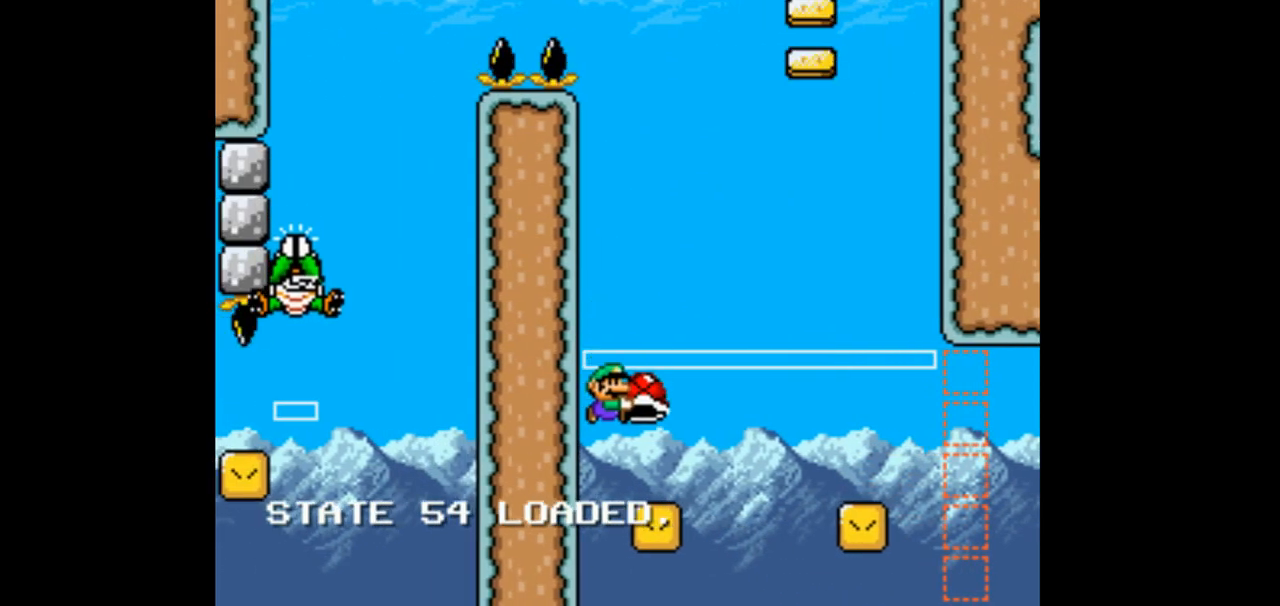
{"dt_ms": 500, "buttons": ["B", "Y", "DPAD_RIGHT"], "events": []}
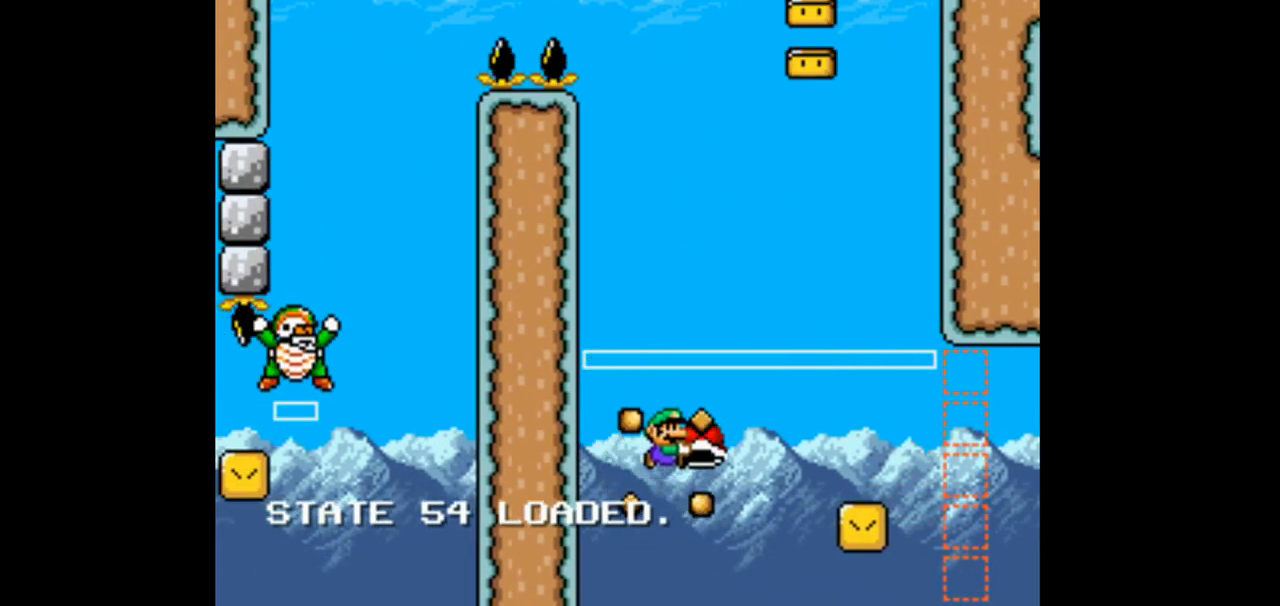
{"dt_ms": 500, "buttons": ["B", "Y", "DPAD_RIGHT"], "events": []}
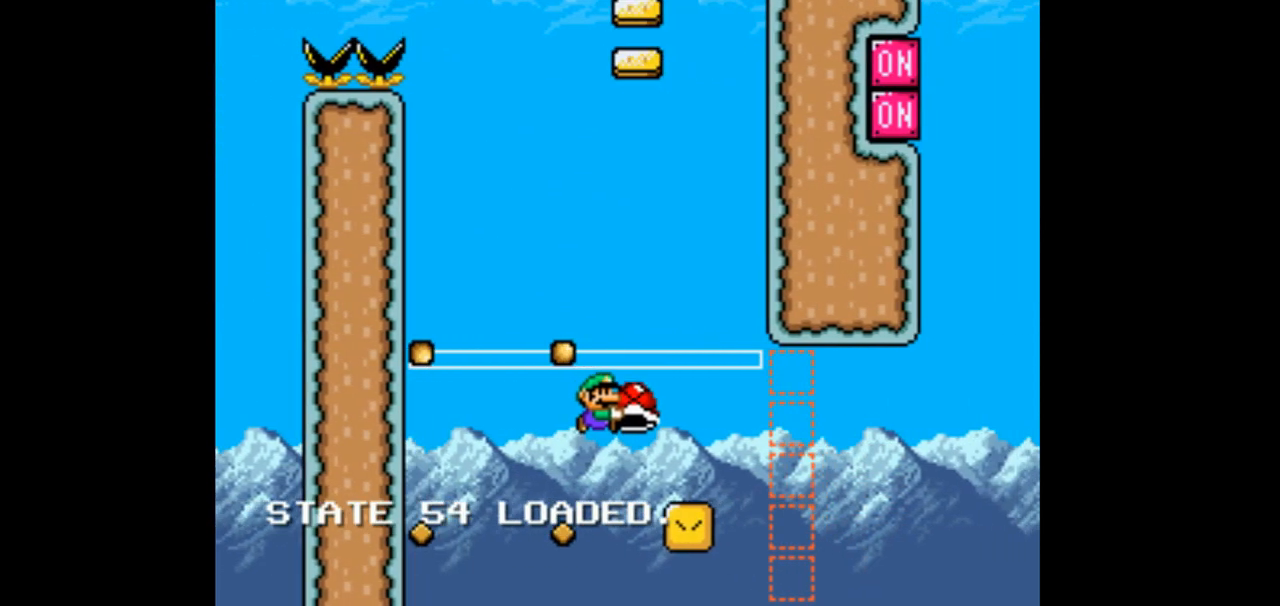
{"dt_ms": 500, "buttons": ["B", "Y", "DPAD_RIGHT"], "events": []}
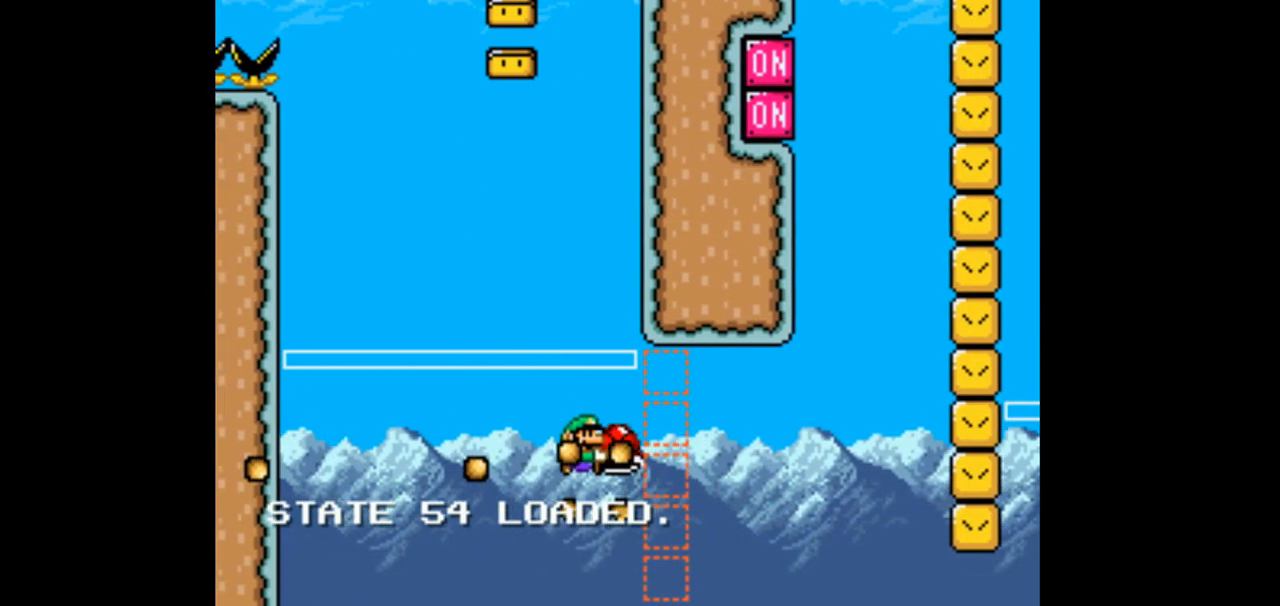
{"dt_ms": 1000, "buttons": ["B", "DPAD_UP", "DPAD_RIGHT"]}
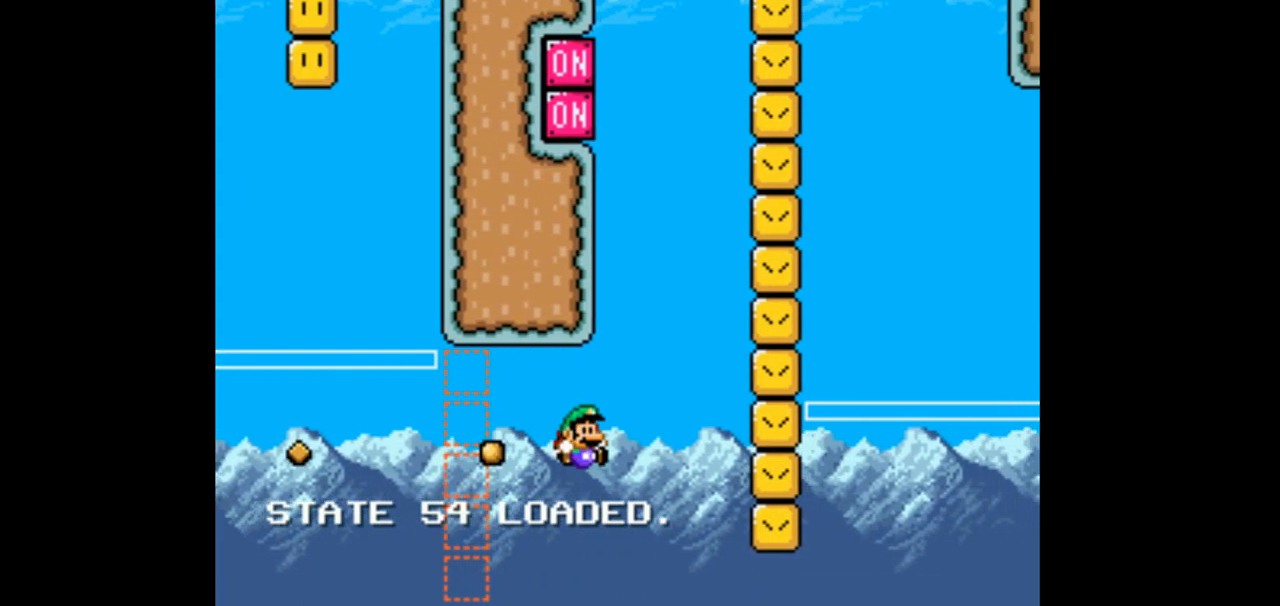
{"dt_ms": 1000, "buttons": ["B", "Y", "DPAD_LEFT"]}
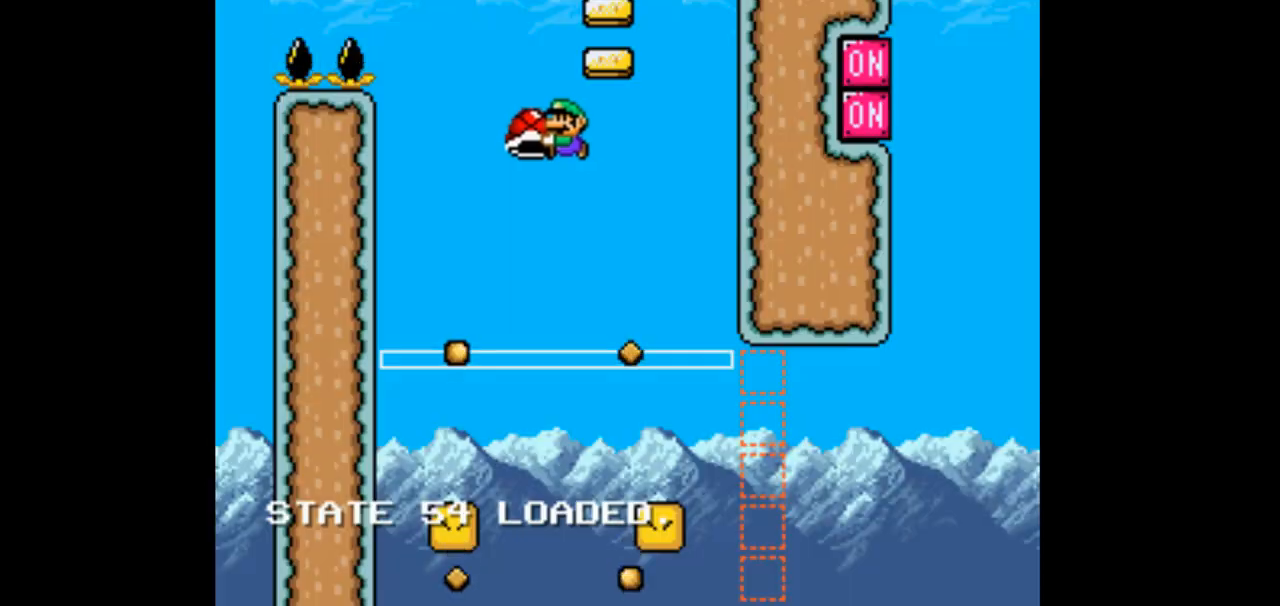
{"dt_ms": 500, "buttons": ["B", "Y", "DPAD_LEFT"], "events": []}
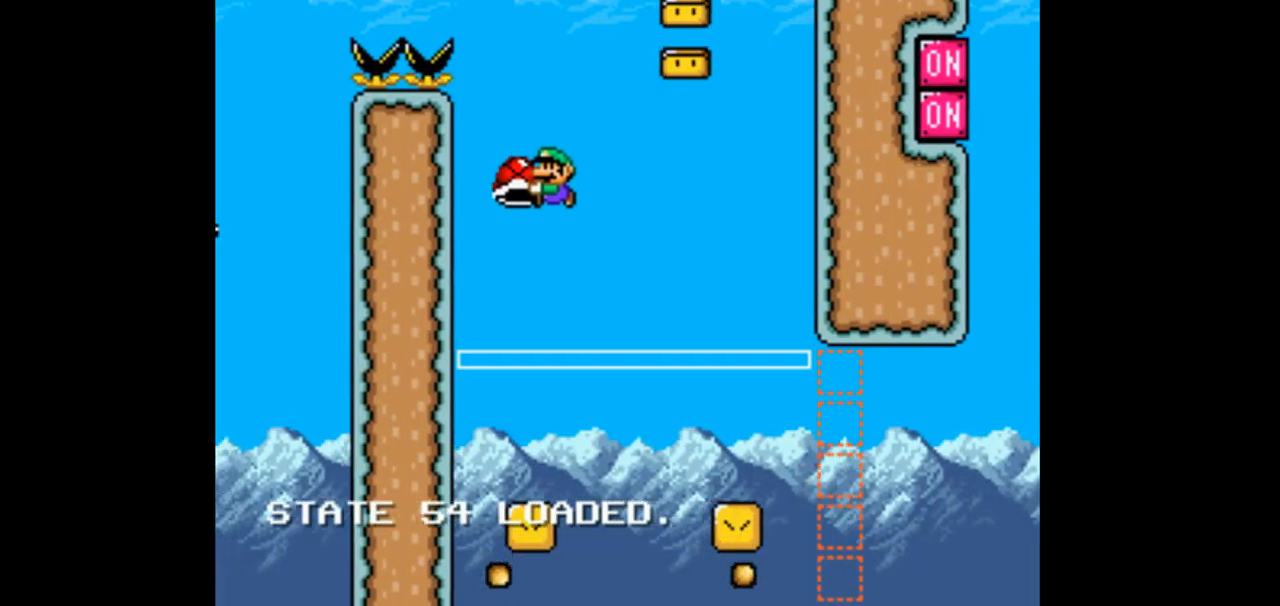
{"dt_ms": 500, "buttons": ["B", "Y", "DPAD_RIGHT"], "events": [[133, "DPAD_LEFT", "up"], [200, "DPAD_RIGHT", "down"]]}
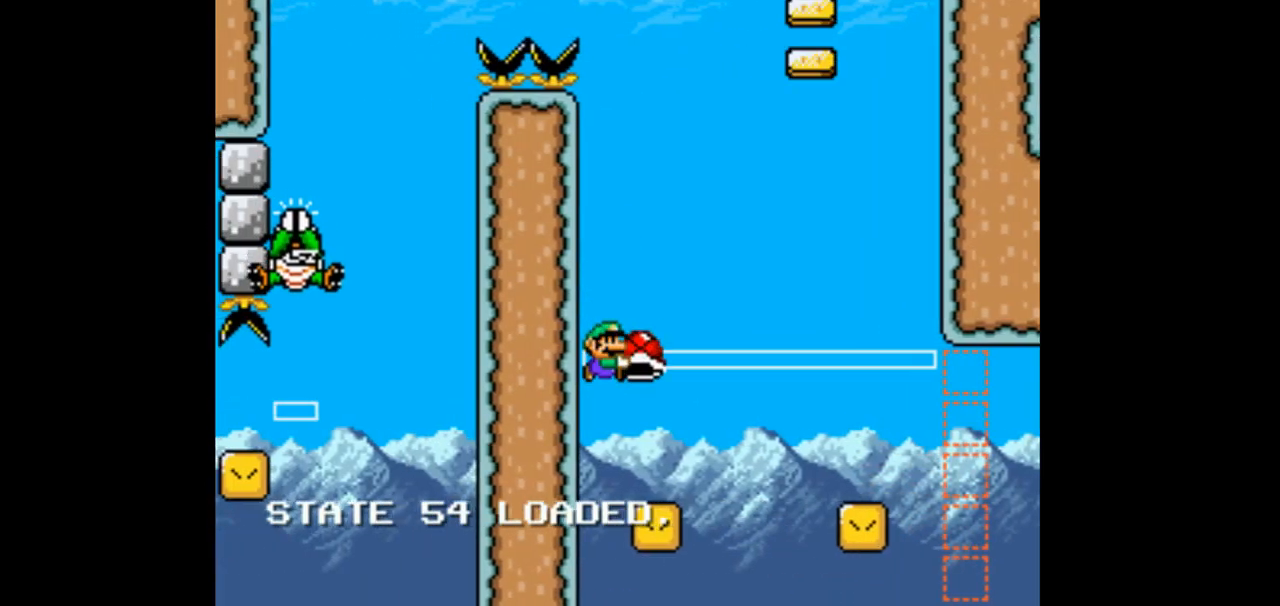
{"dt_ms": 500, "buttons": ["B", "Y", "DPAD_RIGHT"], "events": []}
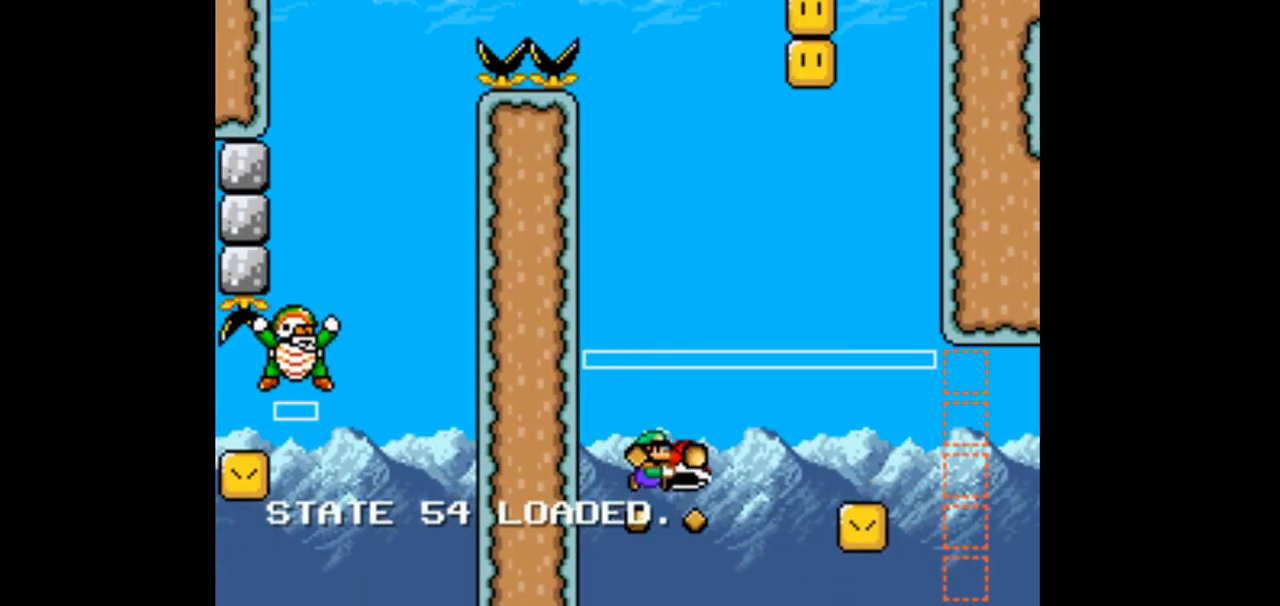
{"dt_ms": 500, "buttons": ["B", "Y", "DPAD_RIGHT"], "events": []}
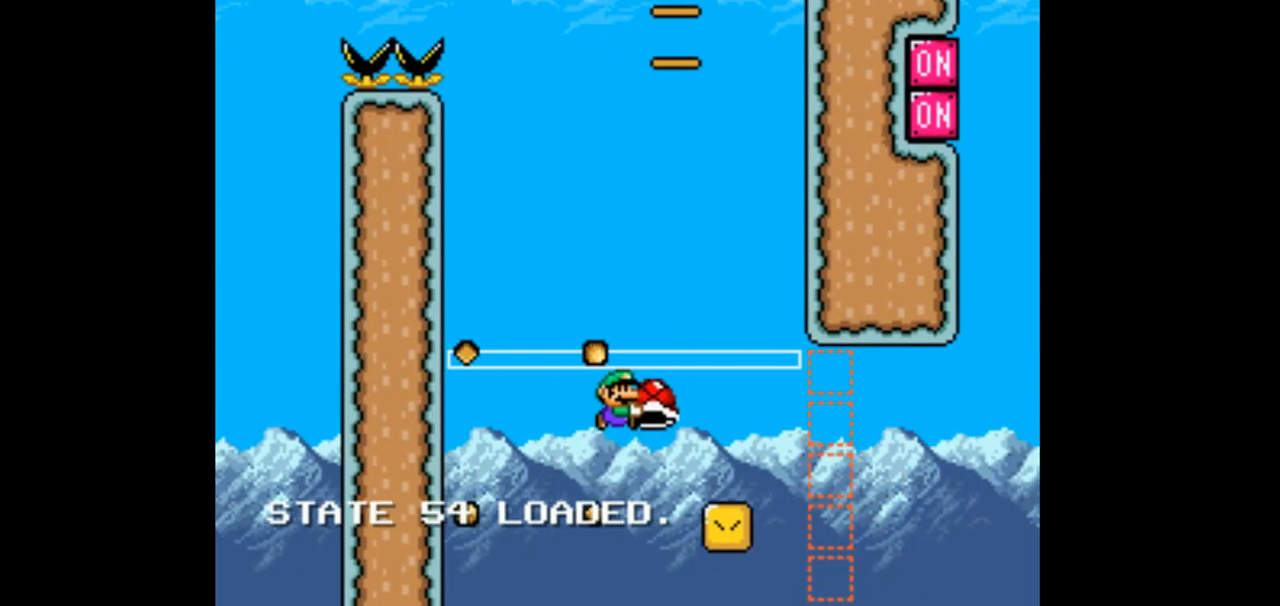
{"dt_ms": 500, "buttons": ["B", "Y", "DPAD_RIGHT"], "events": []}
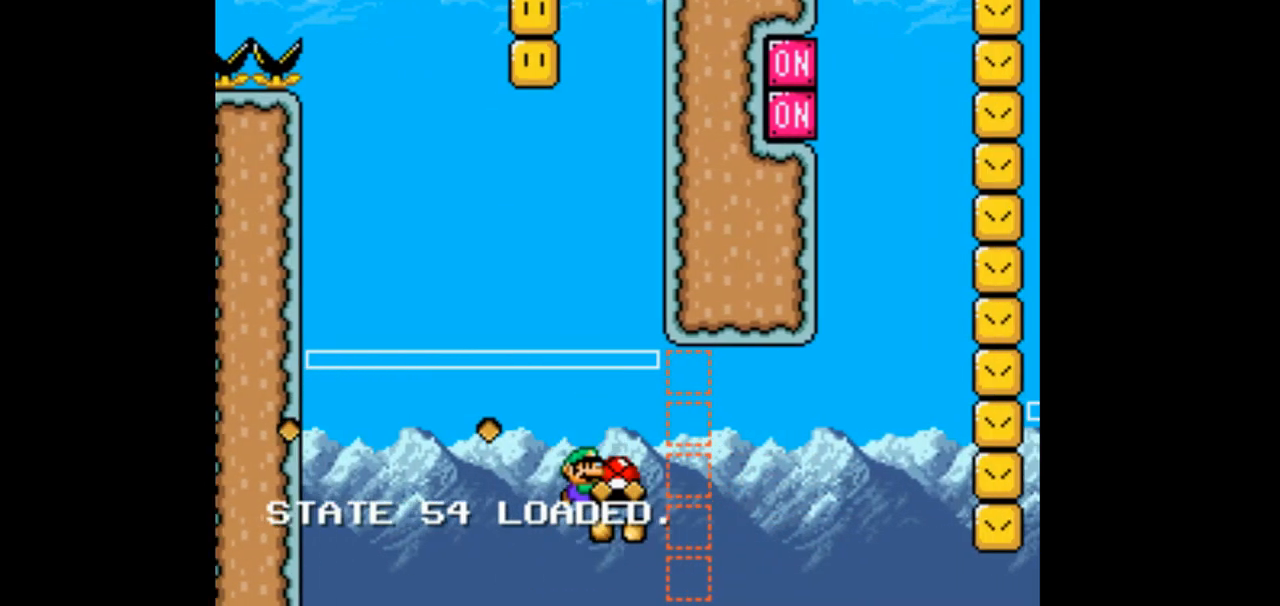
{"dt_ms": 500, "buttons": ["A", "B", "Y", "DPAD_RIGHT"], "events": [[400, "A", "down"]]}
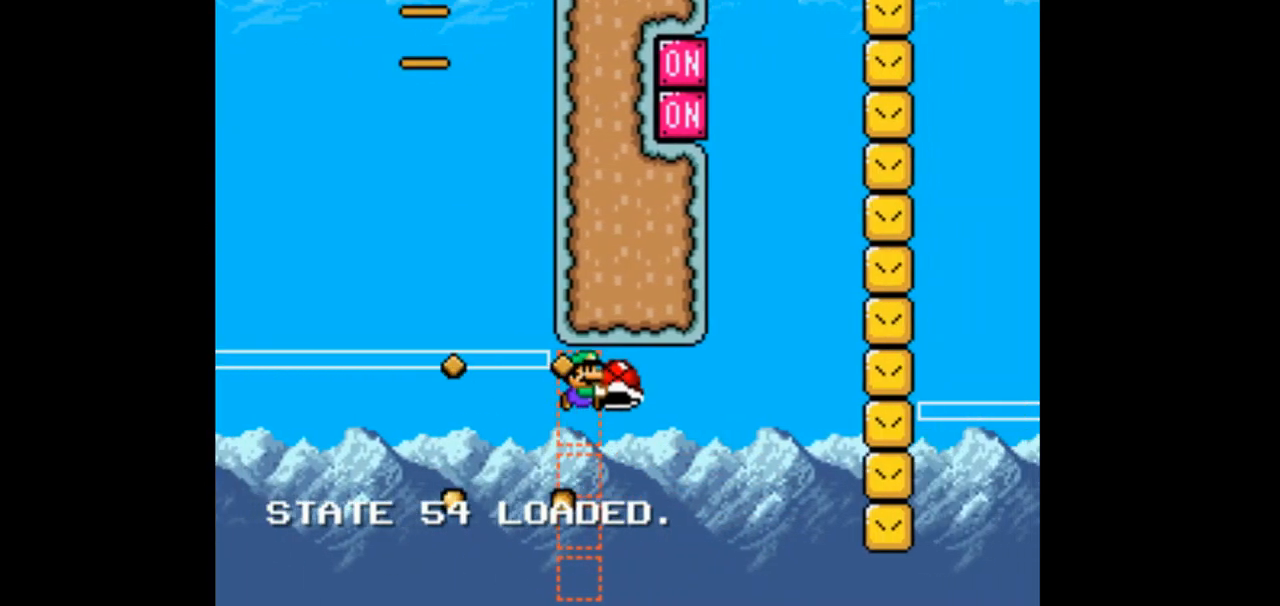
{"dt_ms": 500, "buttons": ["B", "DPAD_UP", "DPAD_RIGHT"]}